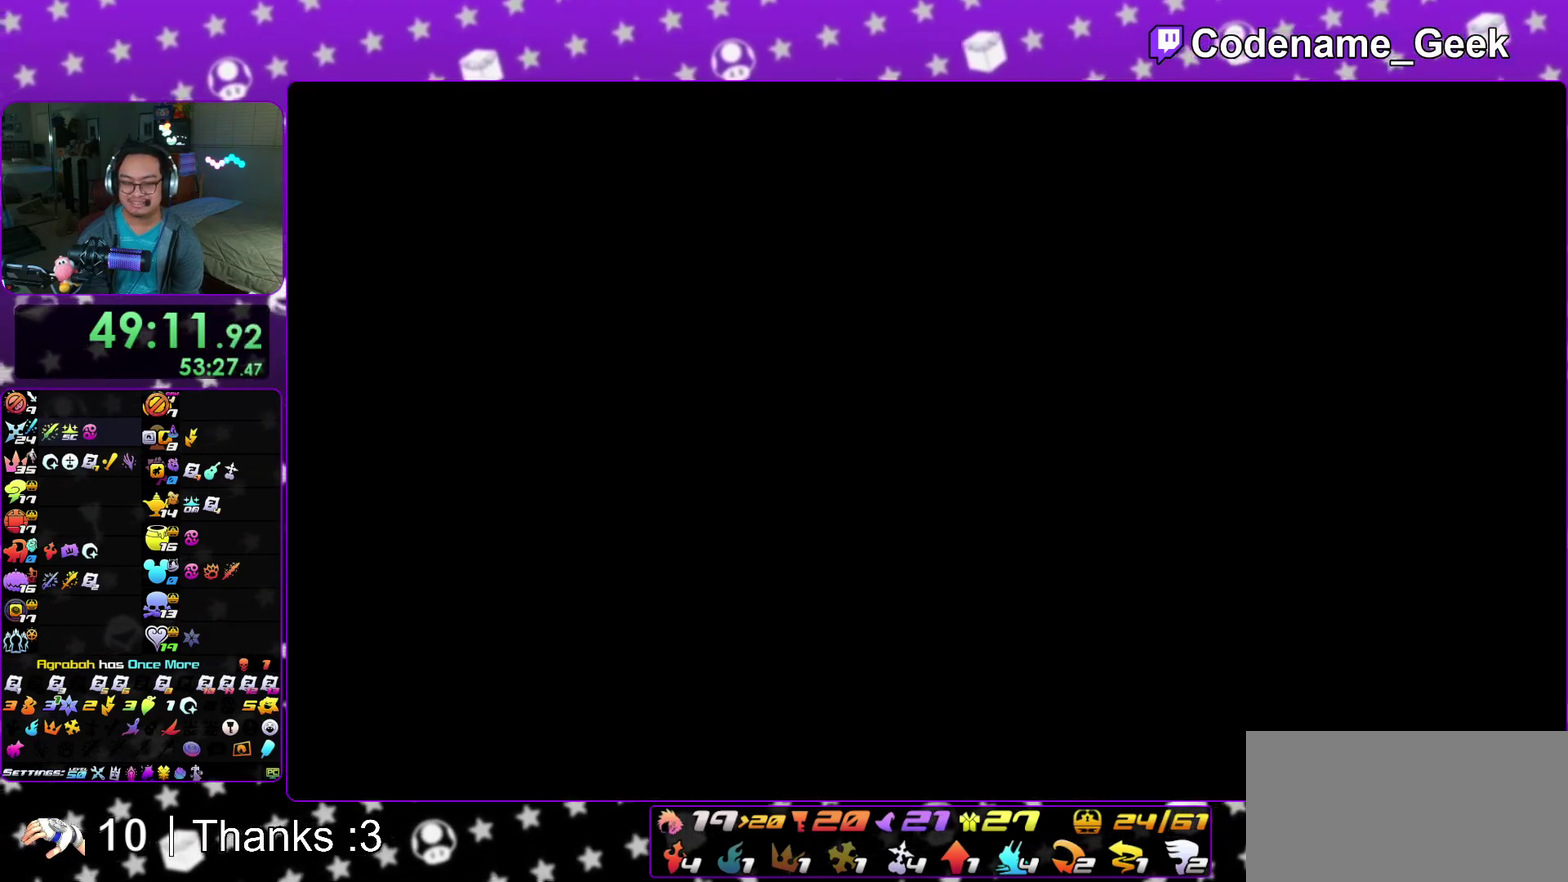
Gameplay with a controller (Nintendo layout); each line is a JSON object with the inputs held at the frame after it (dt_ms = milliseconds from this image to that frame). "events" lists button and stick changes between this image and that frame as [ms after this image, input, new state], when the widget could be followed in between. This overlay highlights the sticks when they move; stick clicks (L3 R3) are not distinguishable. Not read: HOME L3 R3 SELECT START.
{"dt_ms": 600, "buttons": [], "left_stick": "right", "right_stick": "center", "events": [[83, "left_stick", "right"], [217, "Y", "down"], [317, "Y", "up"], [433, "Y", "down"], [533, "Y", "up"]]}
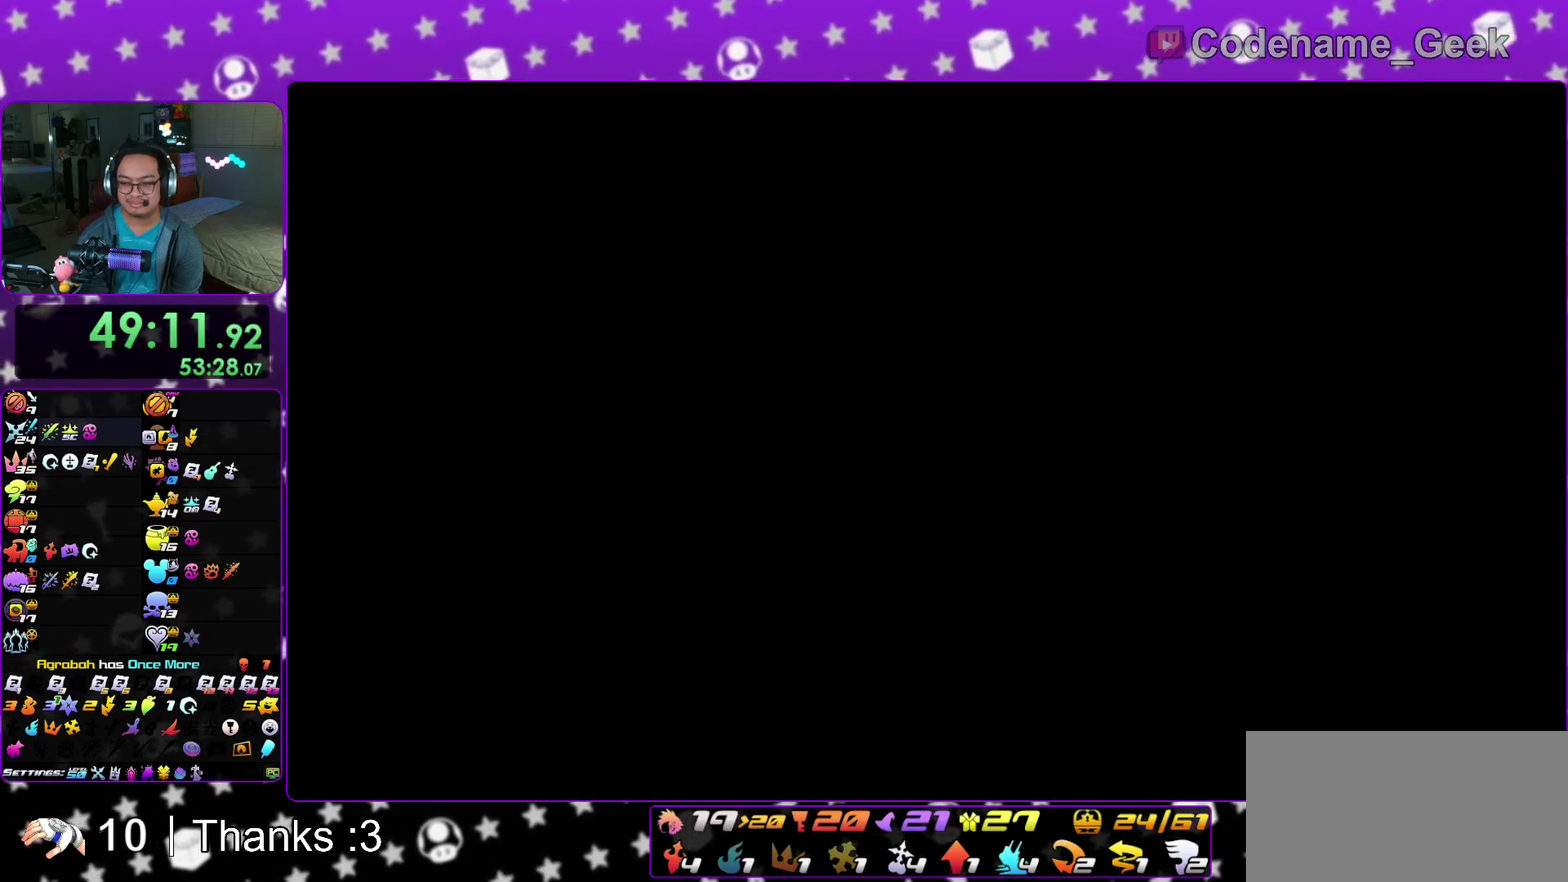
{"dt_ms": 400, "buttons": ["Y"], "left_stick": "right", "right_stick": "center", "events": [[33, "Y", "down"], [117, "Y", "up"], [200, "Y", "down"], [317, "Y", "up"], [400, "Y", "down"]]}
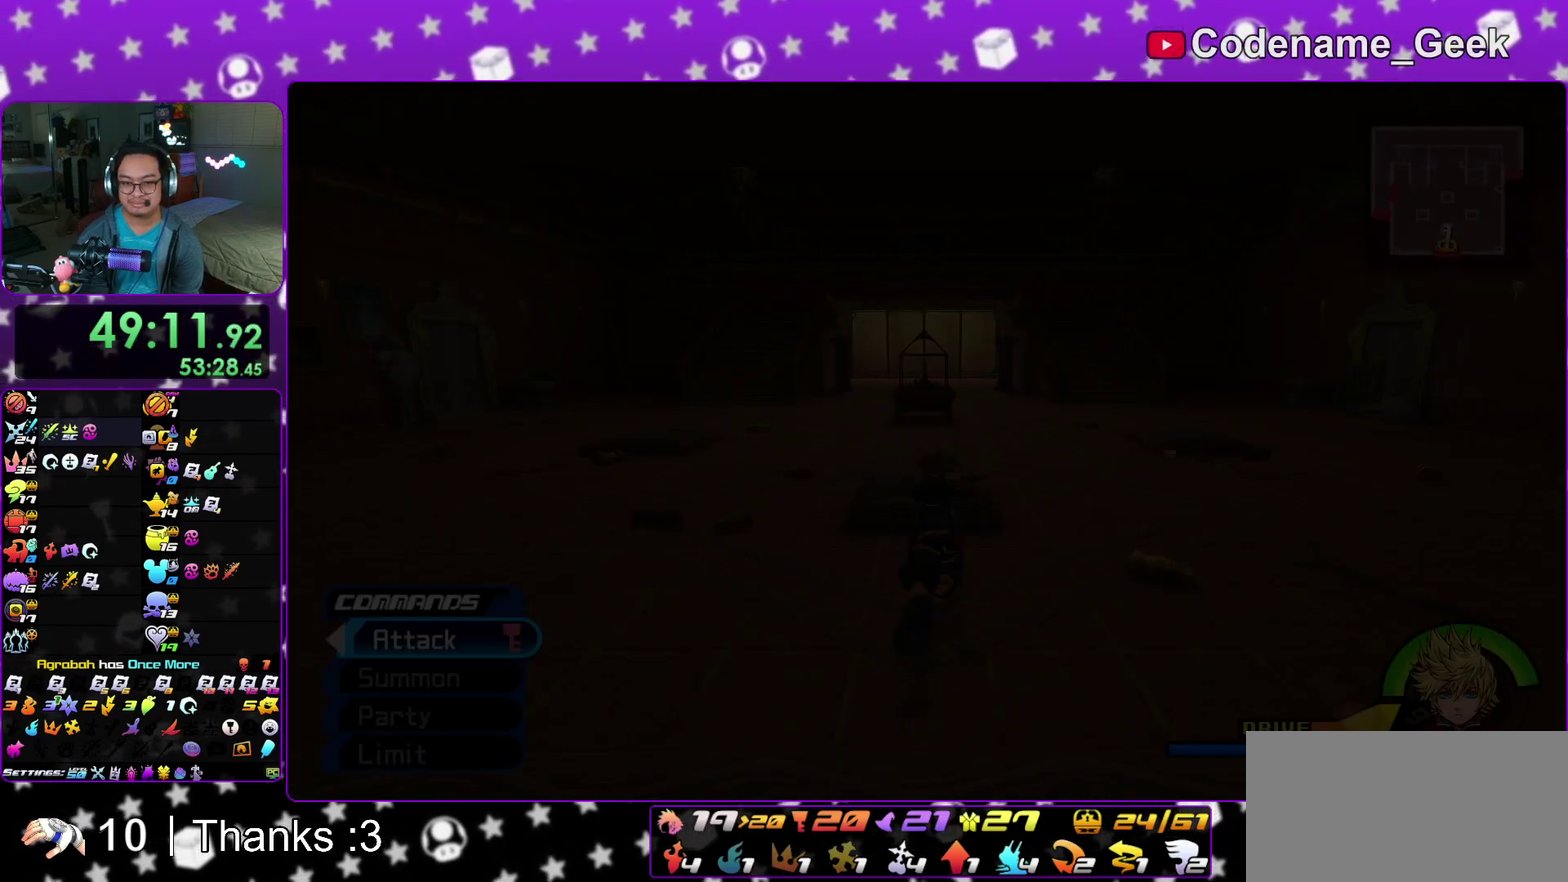
{"dt_ms": 600, "buttons": [], "left_stick": "right", "right_stick": "down-right", "events": [[83, "Y", "up"], [200, "Y", "down"], [283, "Y", "up"], [383, "Y", "down"], [483, "Y", "up"], [583, "right_stick", "down-right"]]}
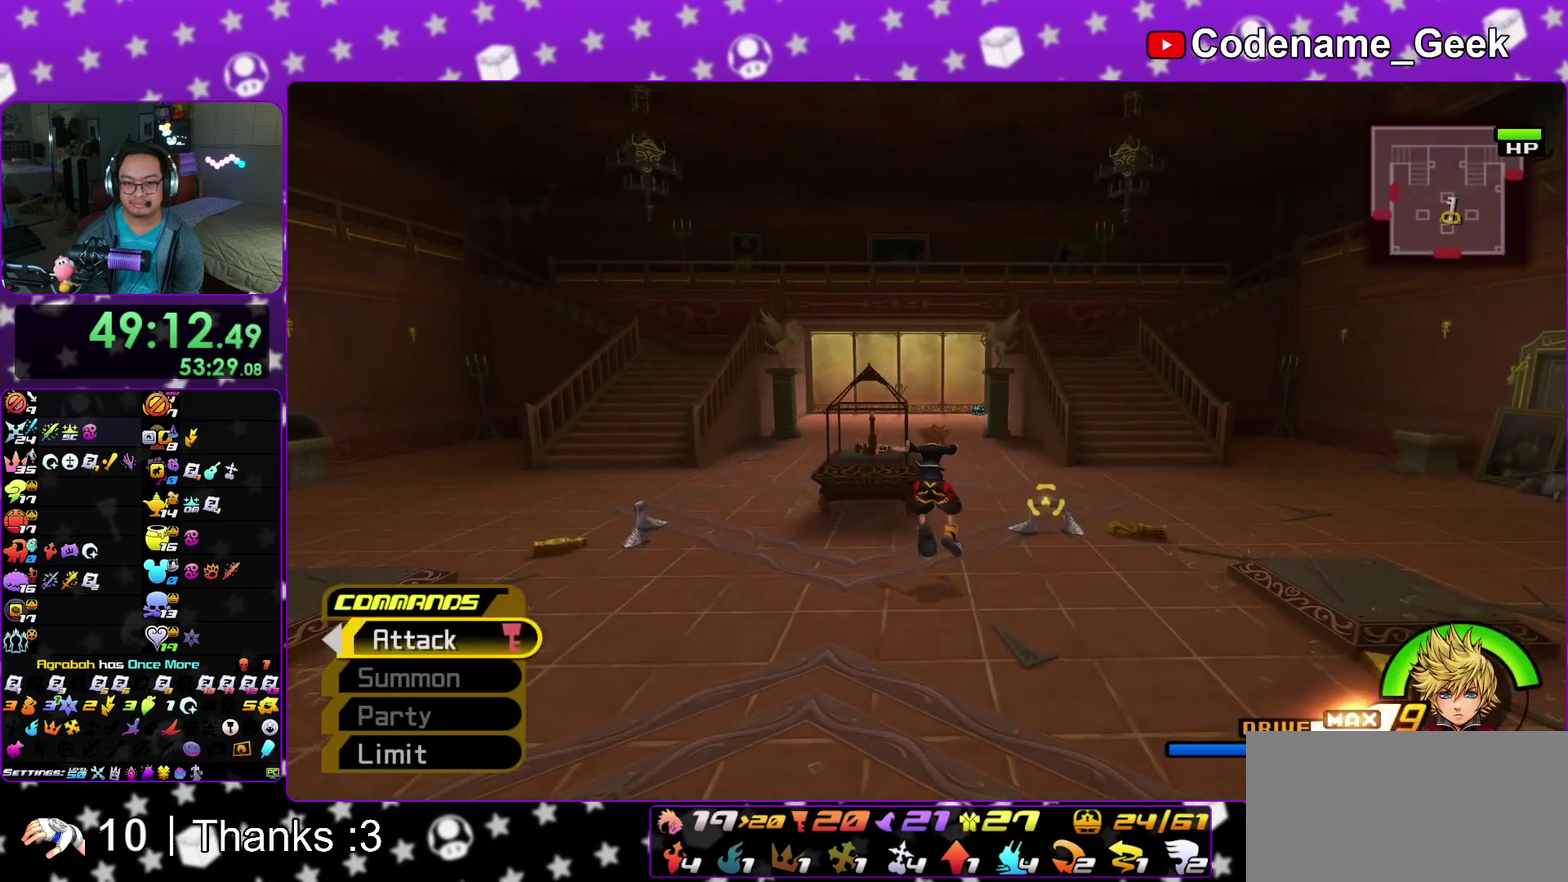
{"dt_ms": 400, "buttons": [], "left_stick": "right", "right_stick": "center", "events": [[67, "right_stick", "center"]]}
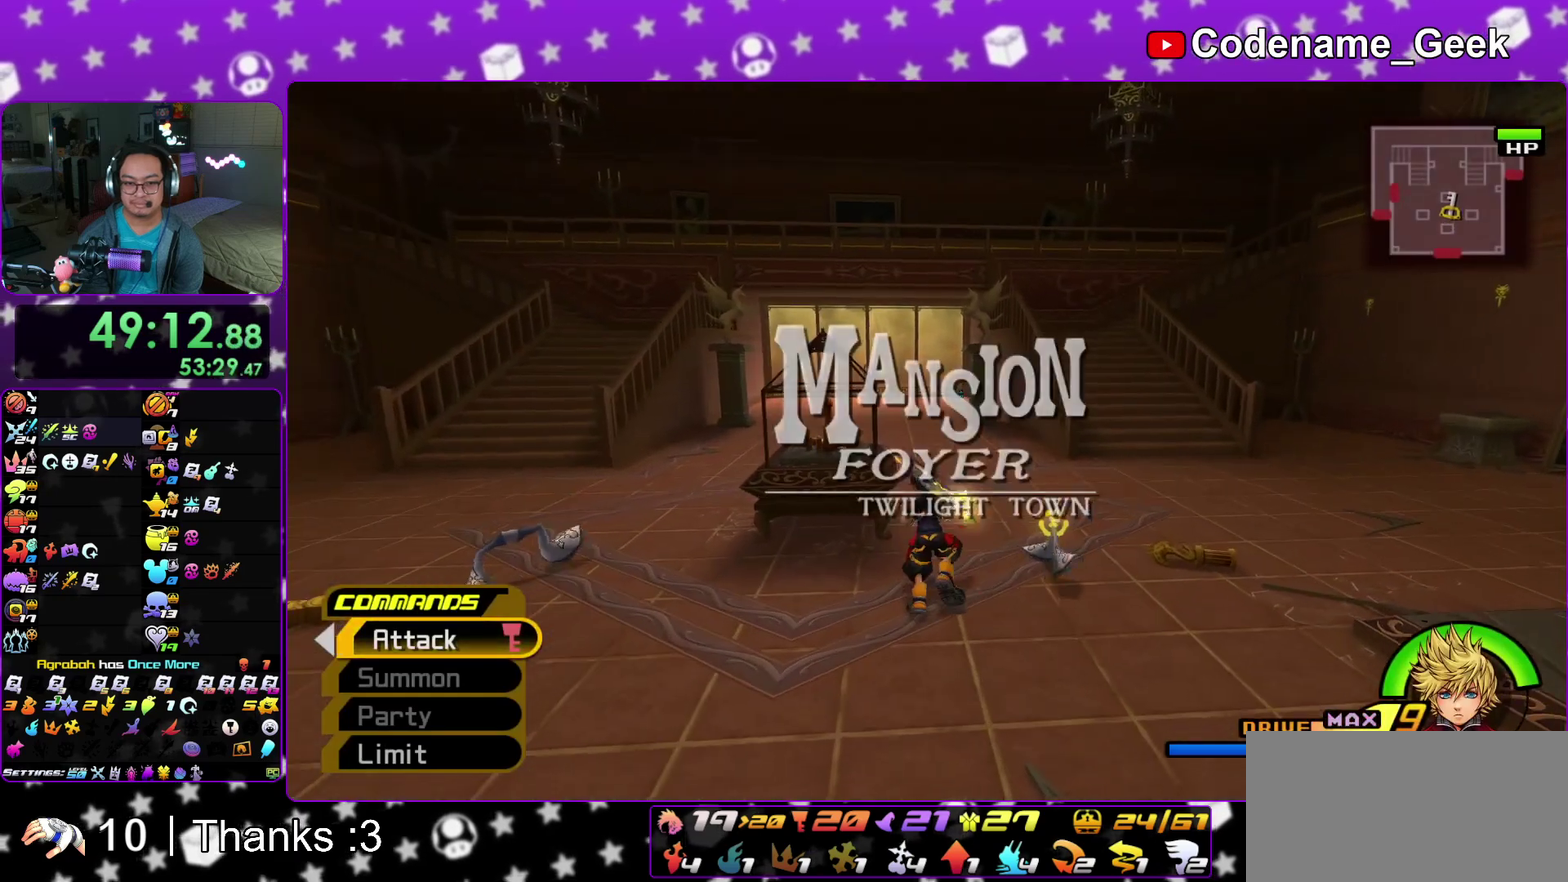
{"dt_ms": 500, "buttons": [], "left_stick": "up", "right_stick": "center"}
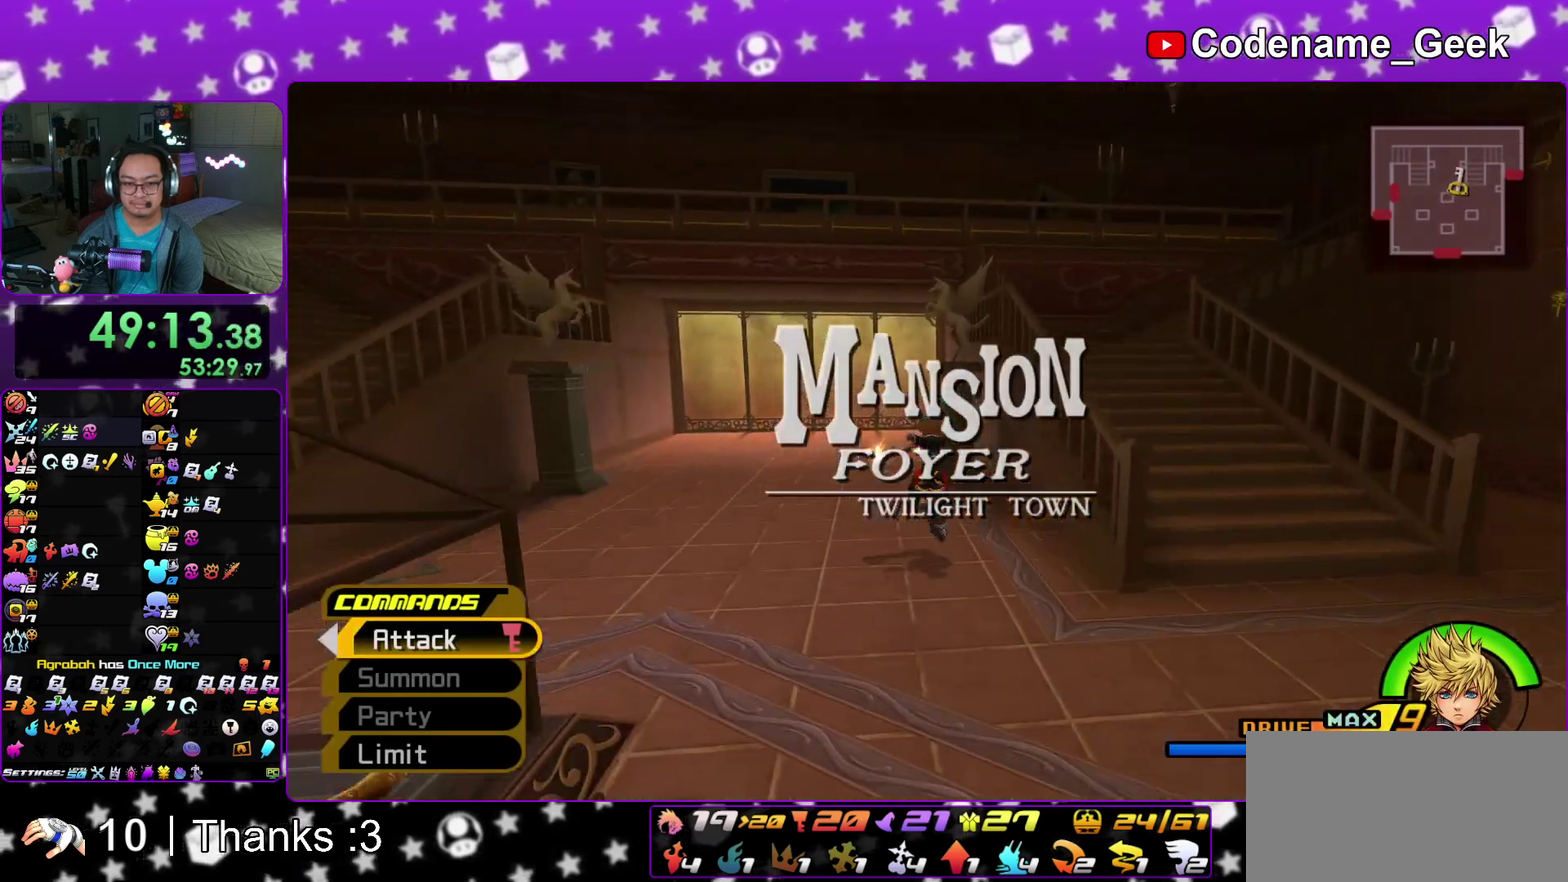
{"dt_ms": 500, "buttons": [], "left_stick": "up", "right_stick": "center"}
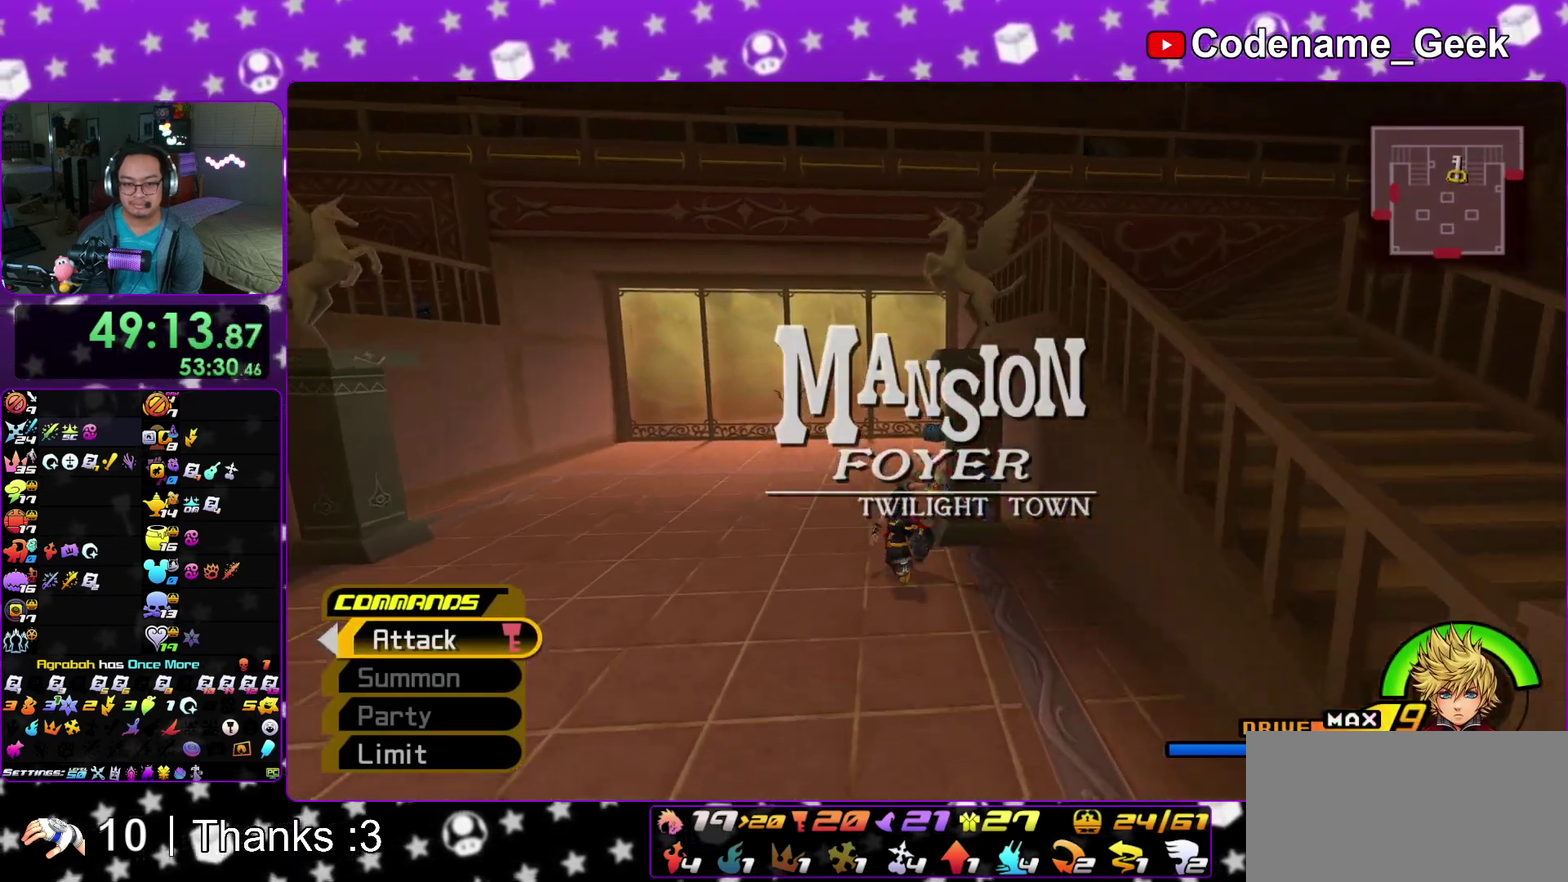
{"dt_ms": 600, "buttons": [], "left_stick": "right", "right_stick": "center"}
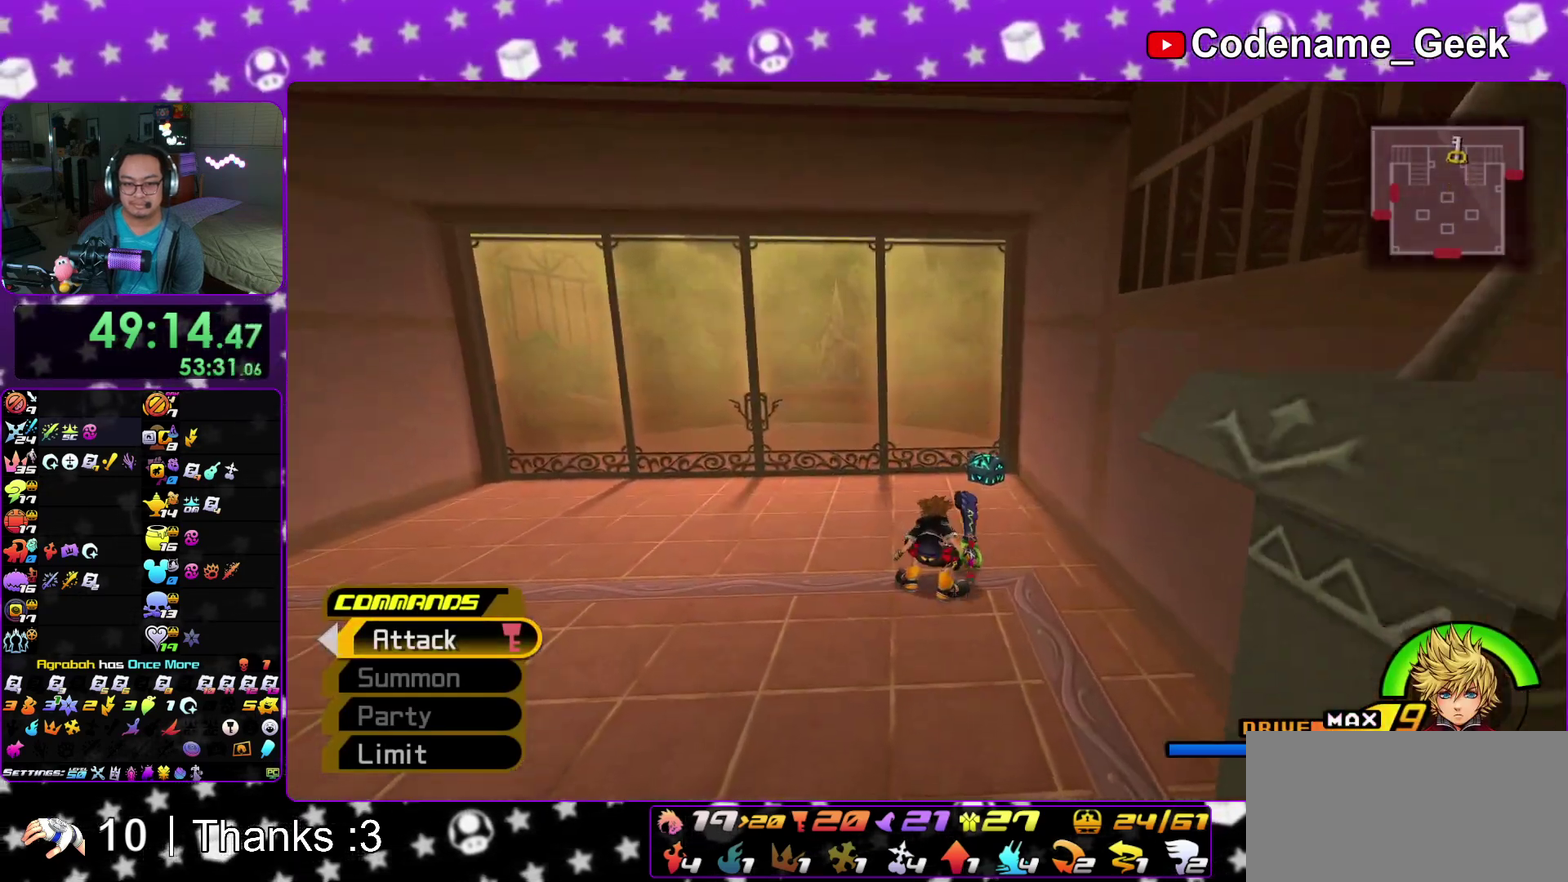
{"dt_ms": 400, "buttons": [], "left_stick": "right", "right_stick": "center", "events": [[100, "right_stick", "down-left"], [183, "right_stick", "center"], [267, "right_stick", "left"], [400, "right_stick", "center"]]}
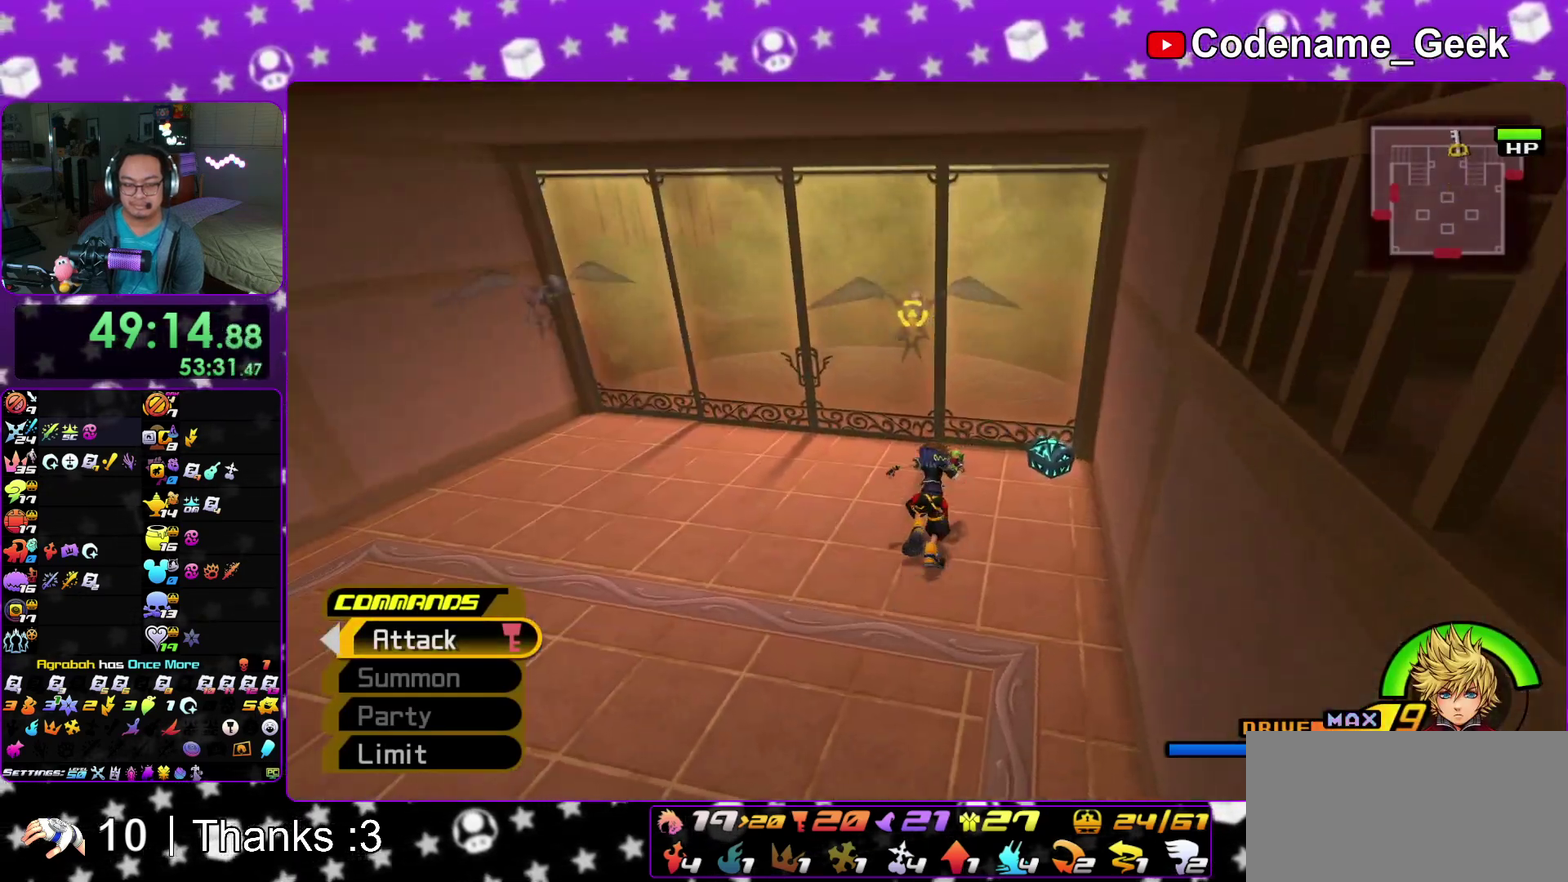
{"dt_ms": 500, "buttons": ["X"], "left_stick": "down-right", "right_stick": "center", "events": [[67, "right_stick", "left"], [233, "X", "down"], [333, "X", "up"], [400, "X", "down"], [400, "left_stick", "down-right"], [450, "right_stick", "center"]]}
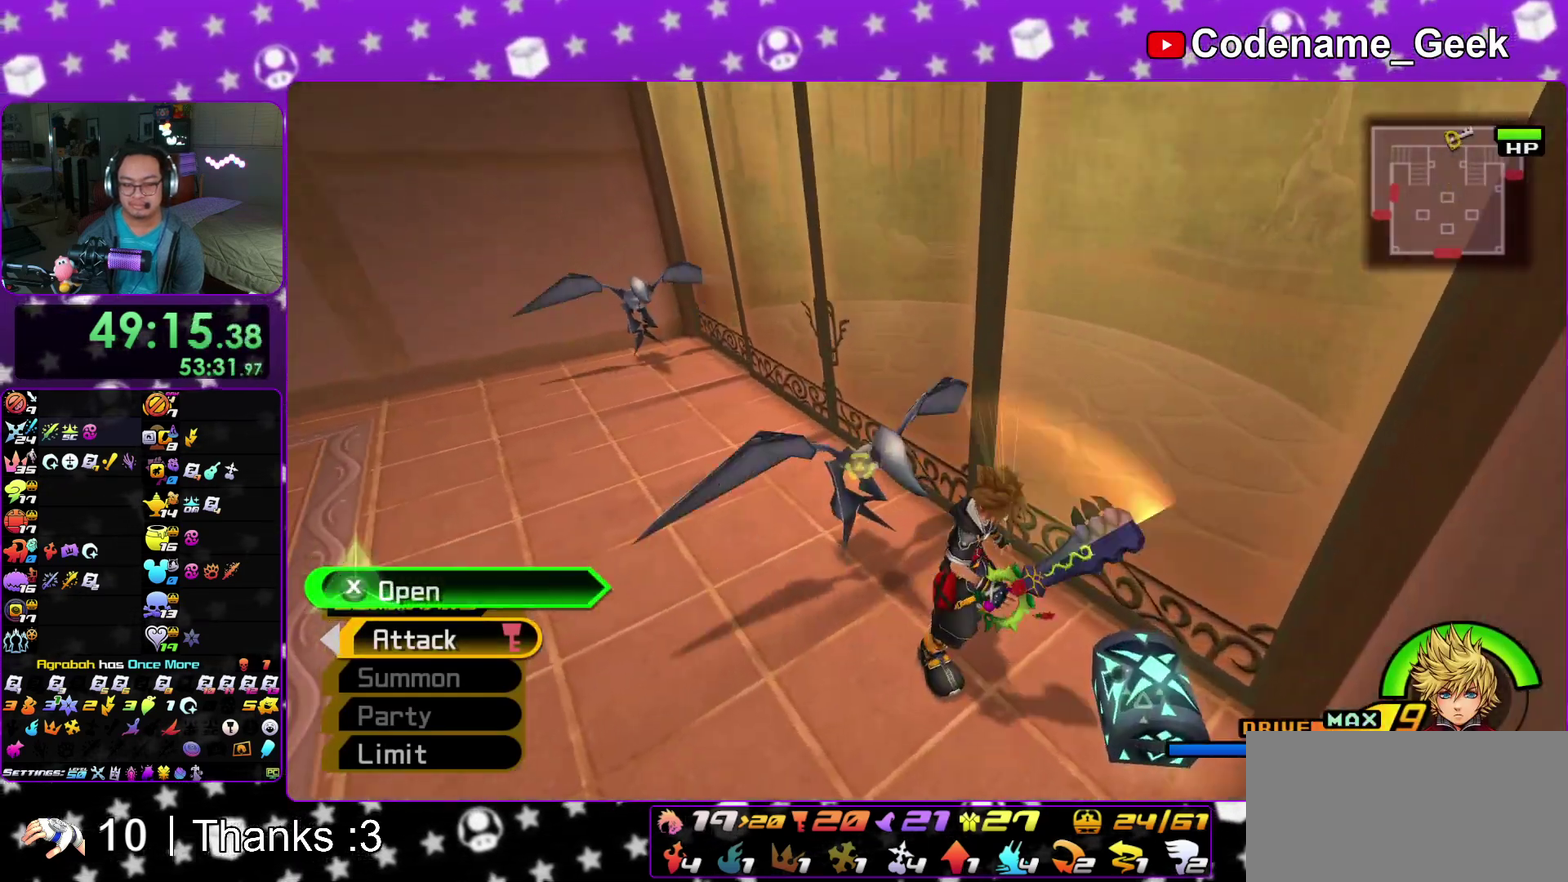
{"dt_ms": 500, "buttons": ["X"], "left_stick": "center", "right_stick": "center", "events": [[33, "X", "up"], [50, "left_stick", "center"], [83, "X", "down"], [400, "X", "up"], [467, "X", "down"]]}
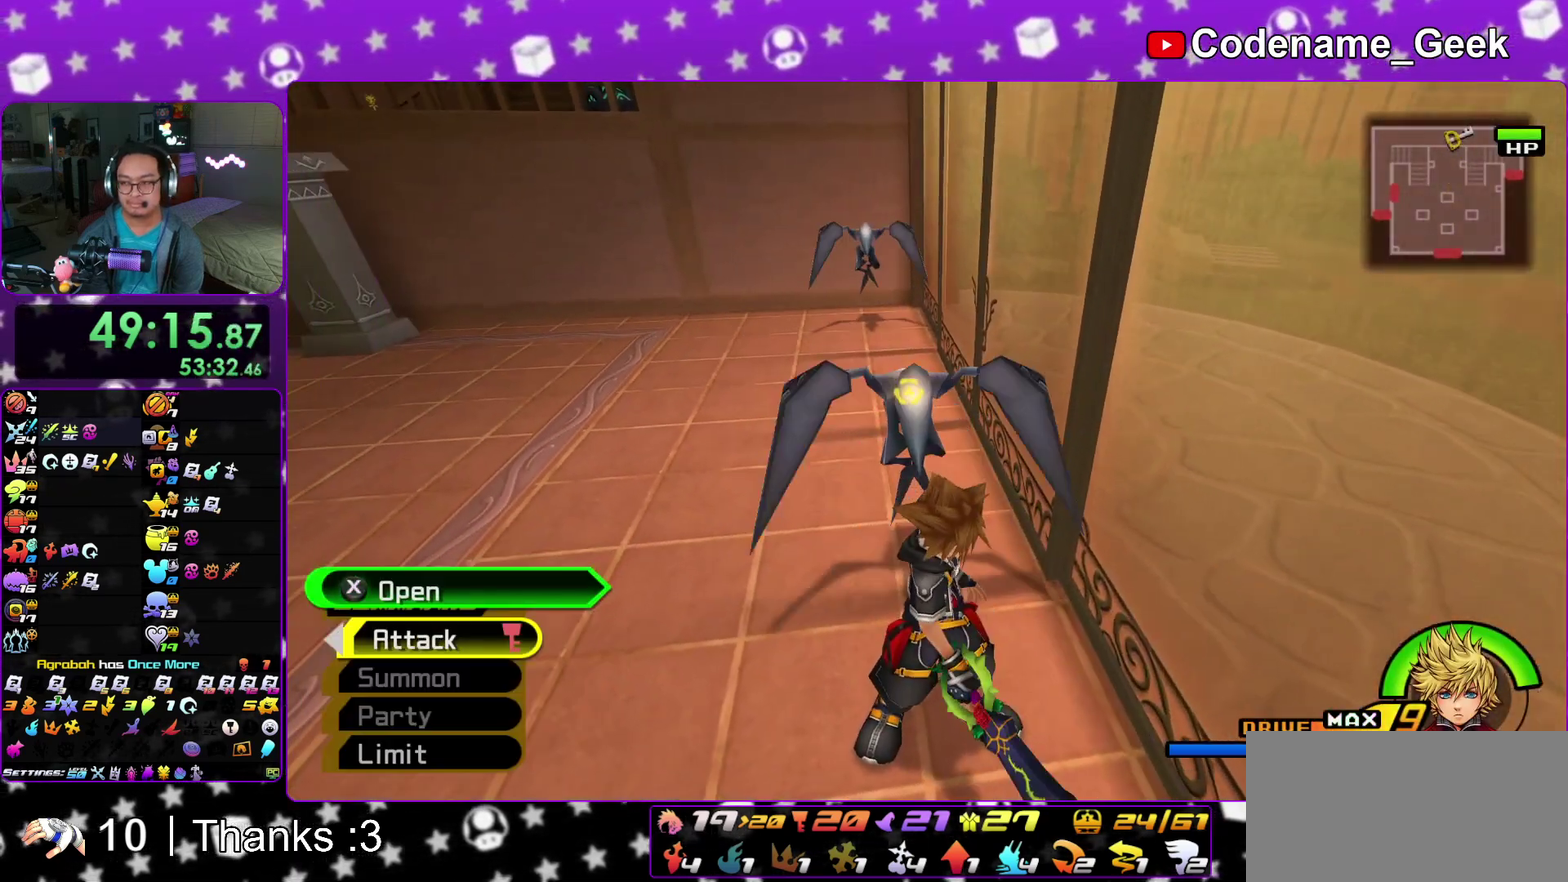
{"dt_ms": 400, "buttons": [], "left_stick": "left", "right_stick": "center", "events": [[33, "left_stick", "down-left"], [83, "X", "up"], [133, "X", "down"], [133, "right_stick", "up"], [250, "X", "up"], [250, "right_stick", "center"], [283, "left_stick", "left"]]}
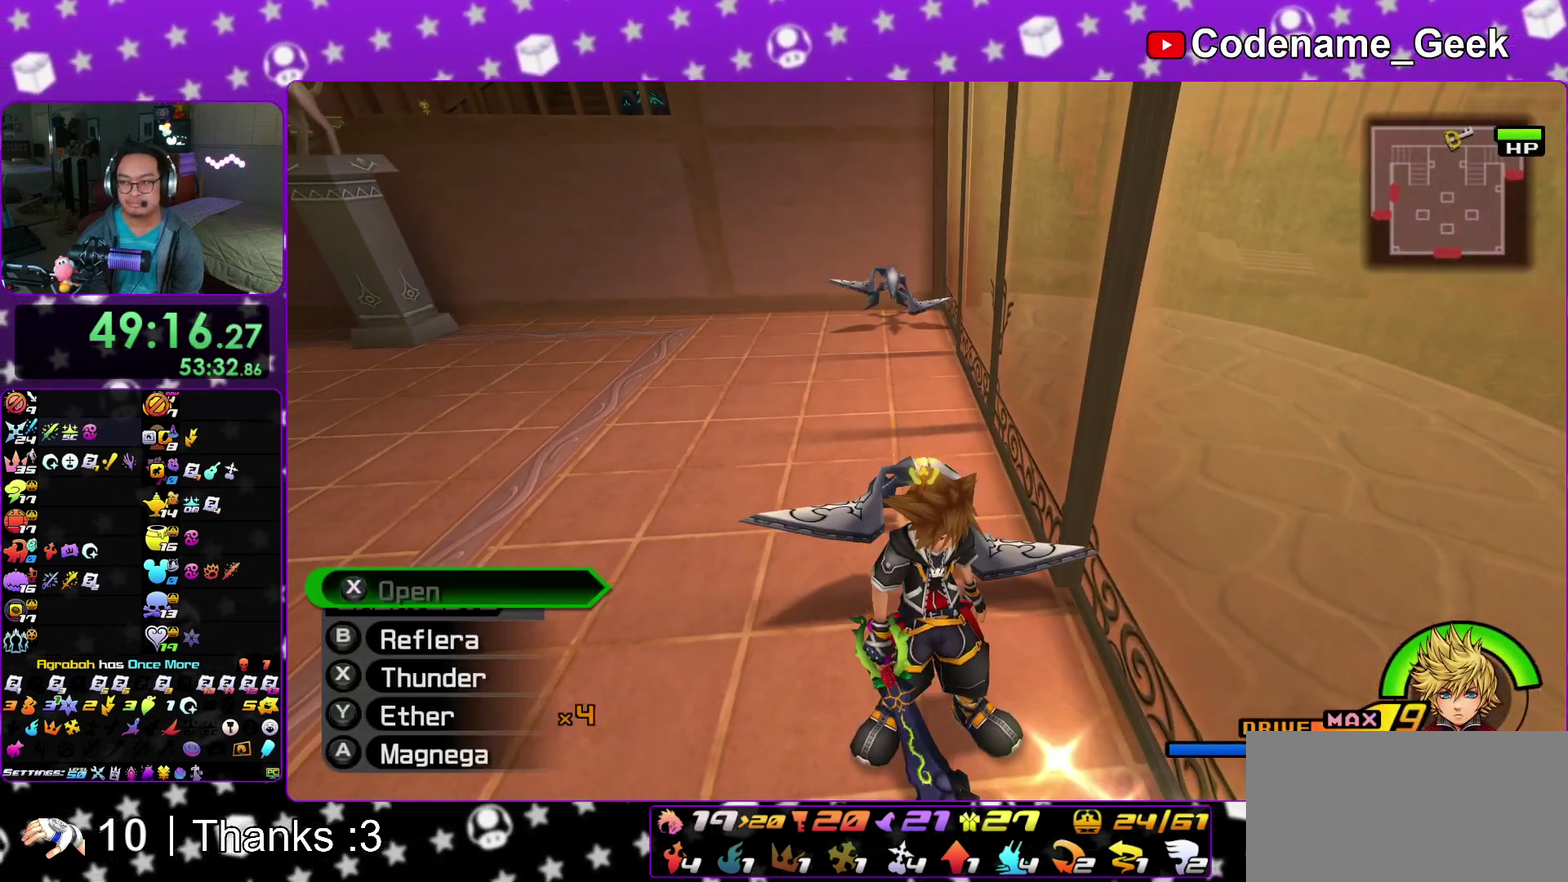
{"dt_ms": 600, "buttons": [], "left_stick": "down-left", "right_stick": "center", "events": [[150, "Y", "down"], [250, "Y", "up"], [350, "Y", "down"], [483, "Y", "up"], [600, "left_stick", "down-left"]]}
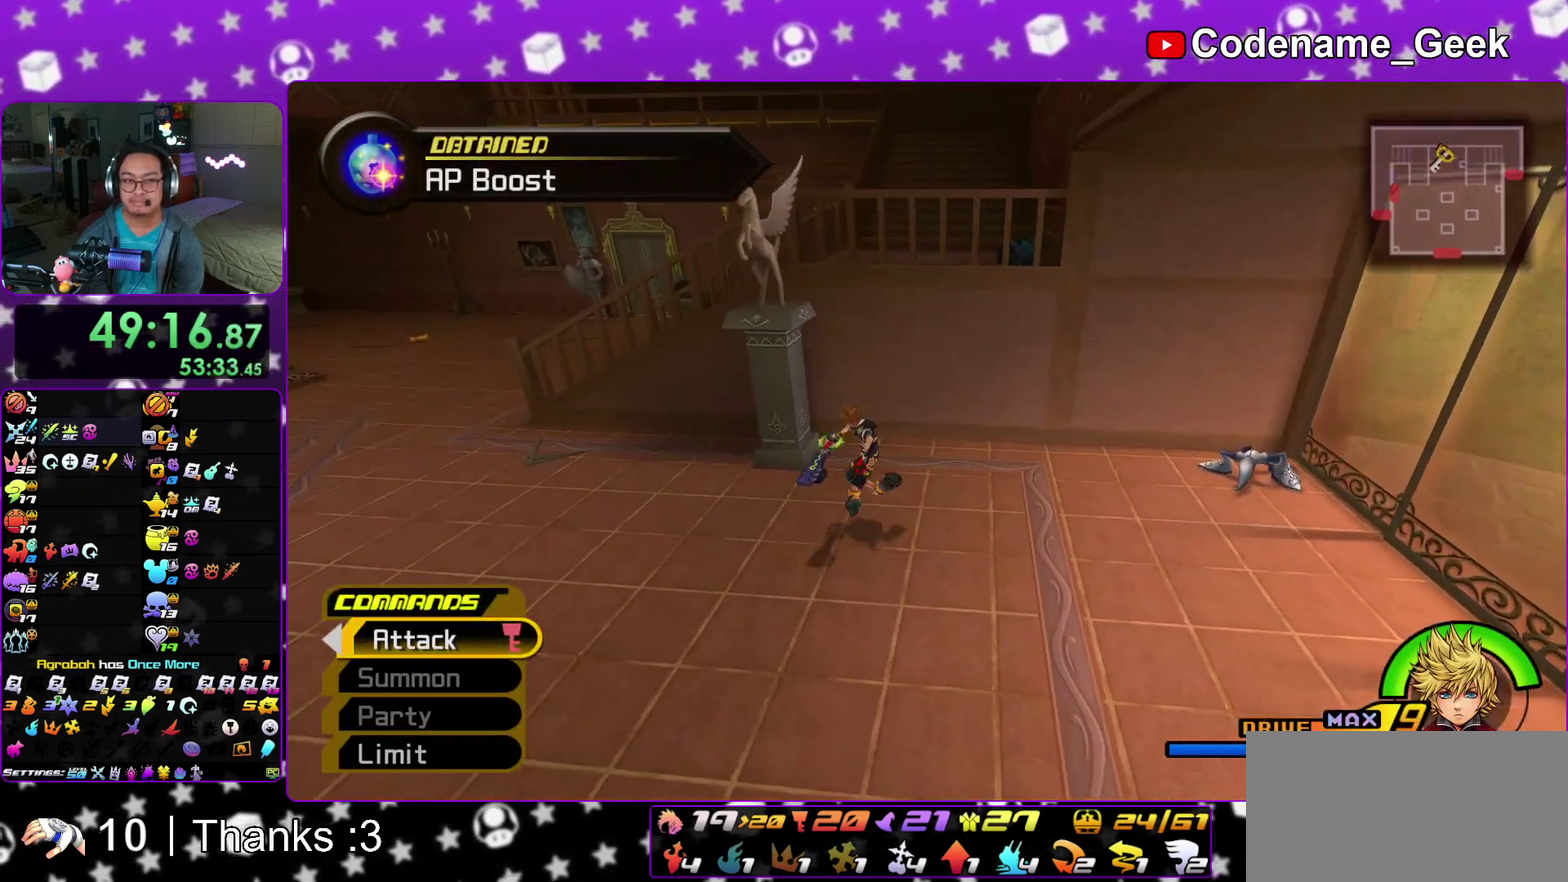
{"dt_ms": 300, "buttons": [], "left_stick": "down-left", "right_stick": "center", "events": []}
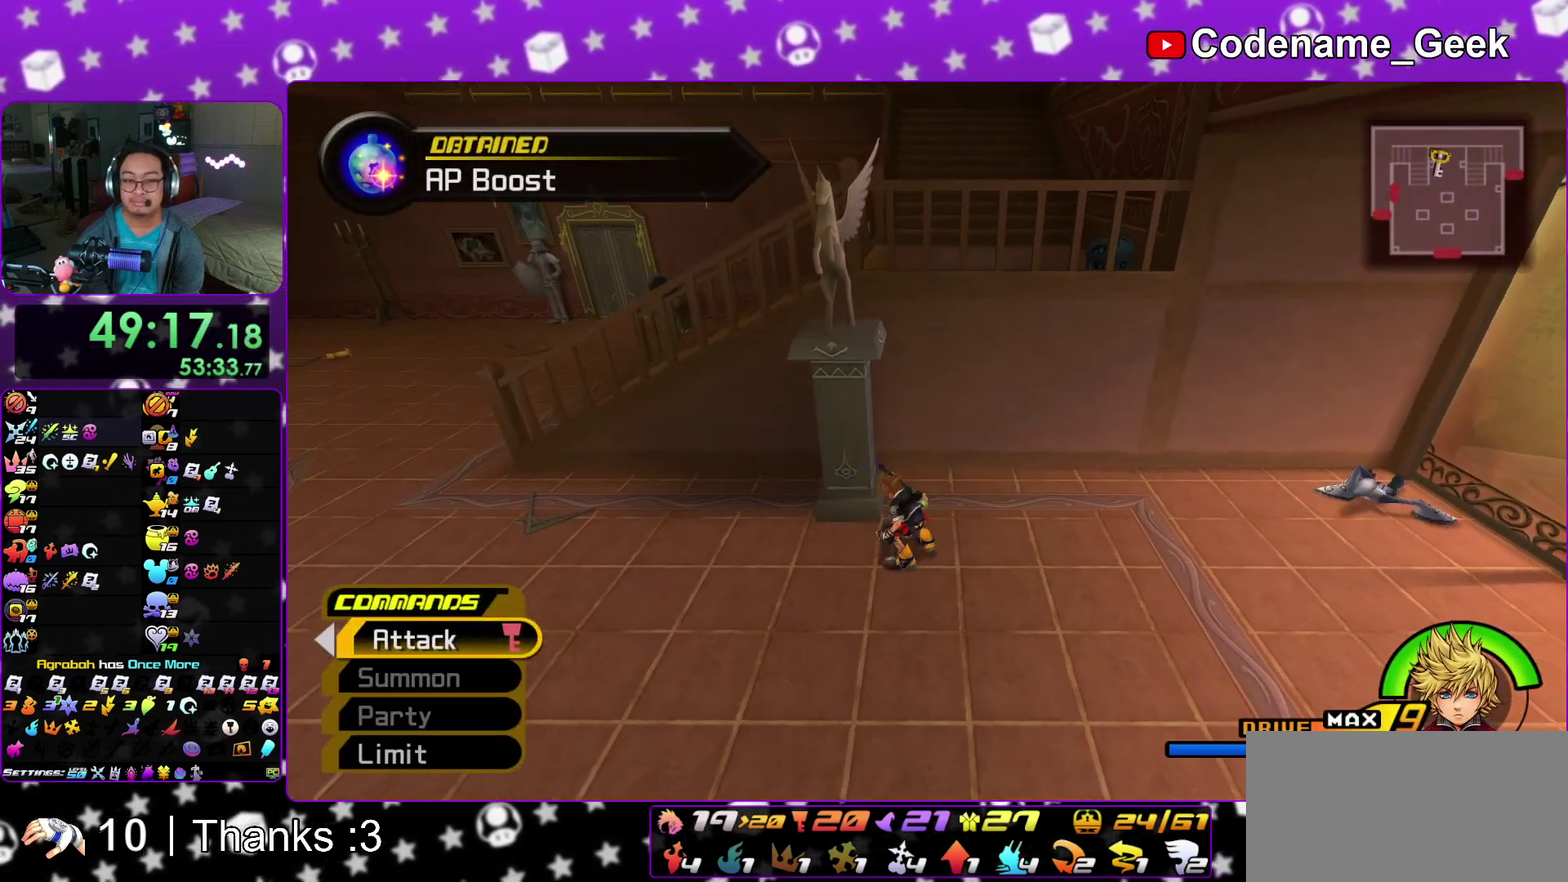
{"dt_ms": 900, "buttons": [], "left_stick": "up", "right_stick": "right"}
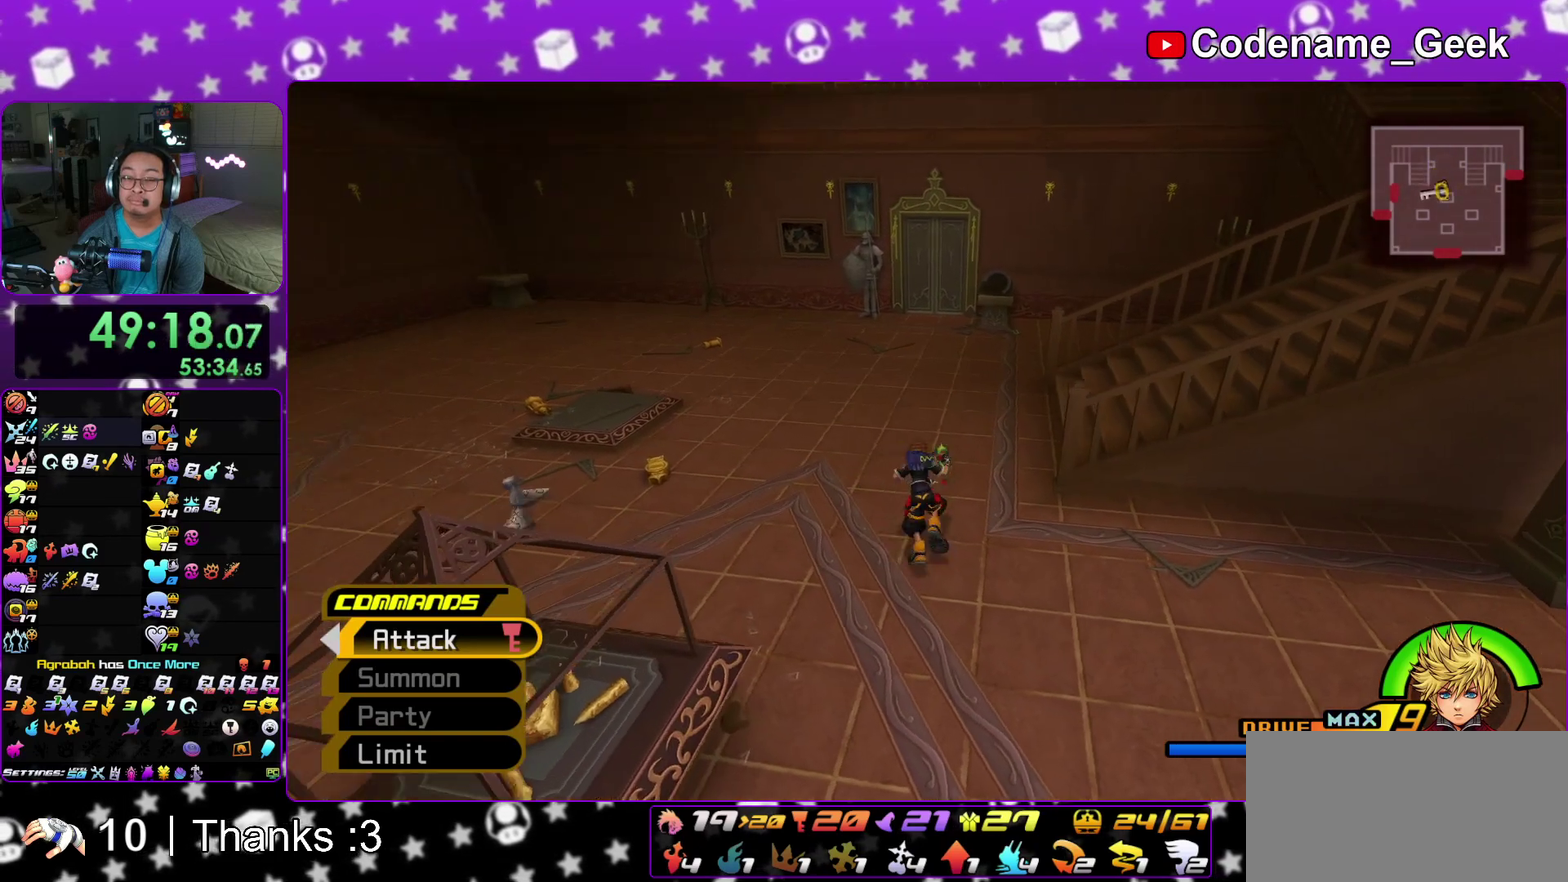
{"dt_ms": 300, "buttons": ["Y"], "left_stick": "up", "right_stick": "center"}
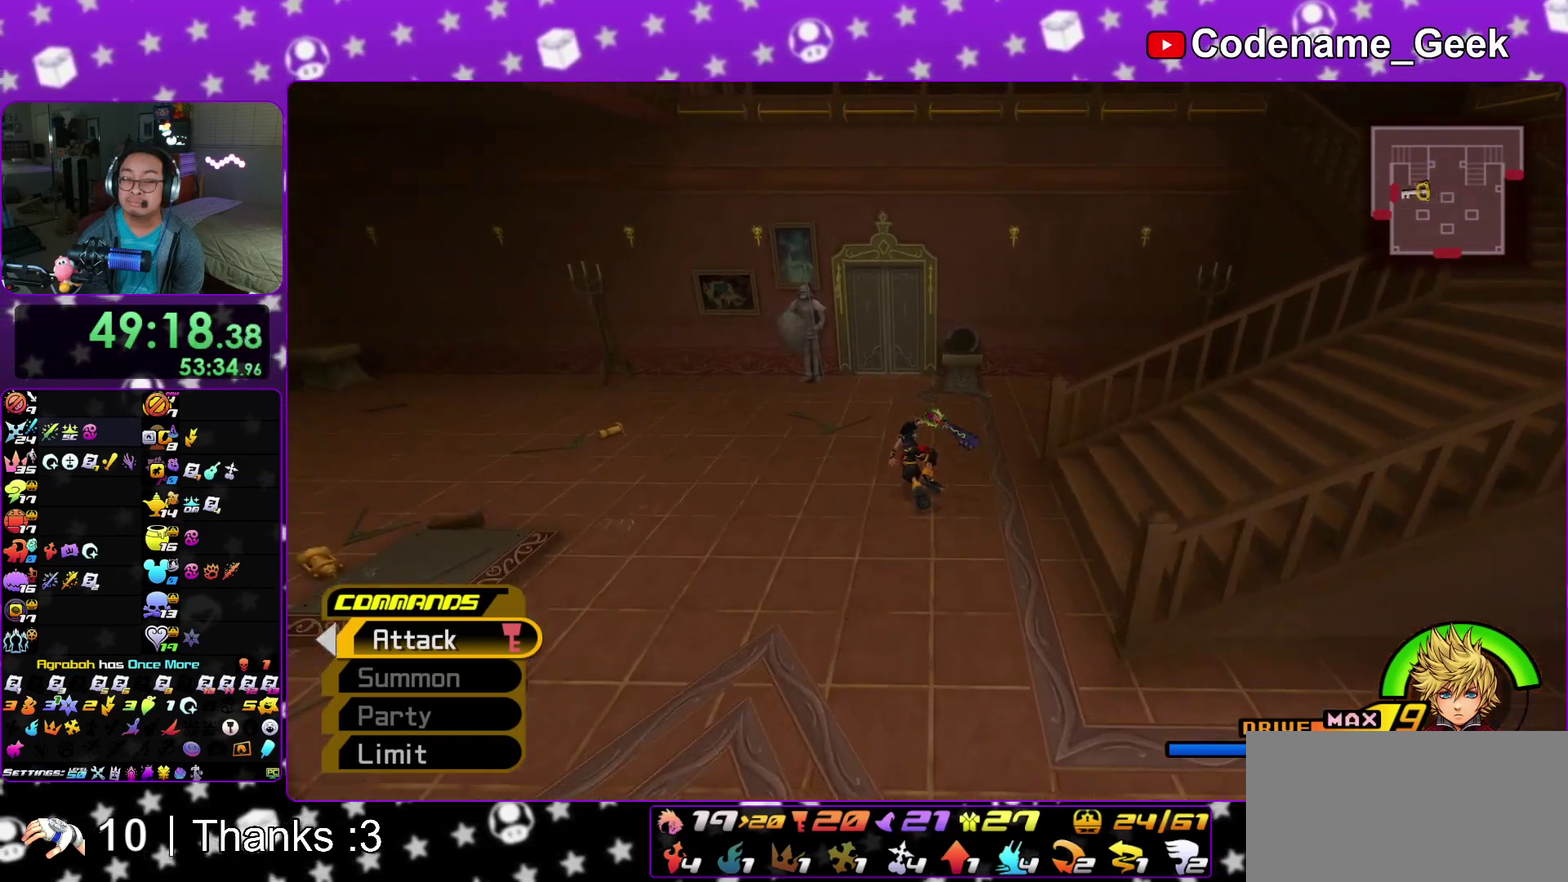
{"dt_ms": 600, "buttons": [], "left_stick": "up", "right_stick": "center"}
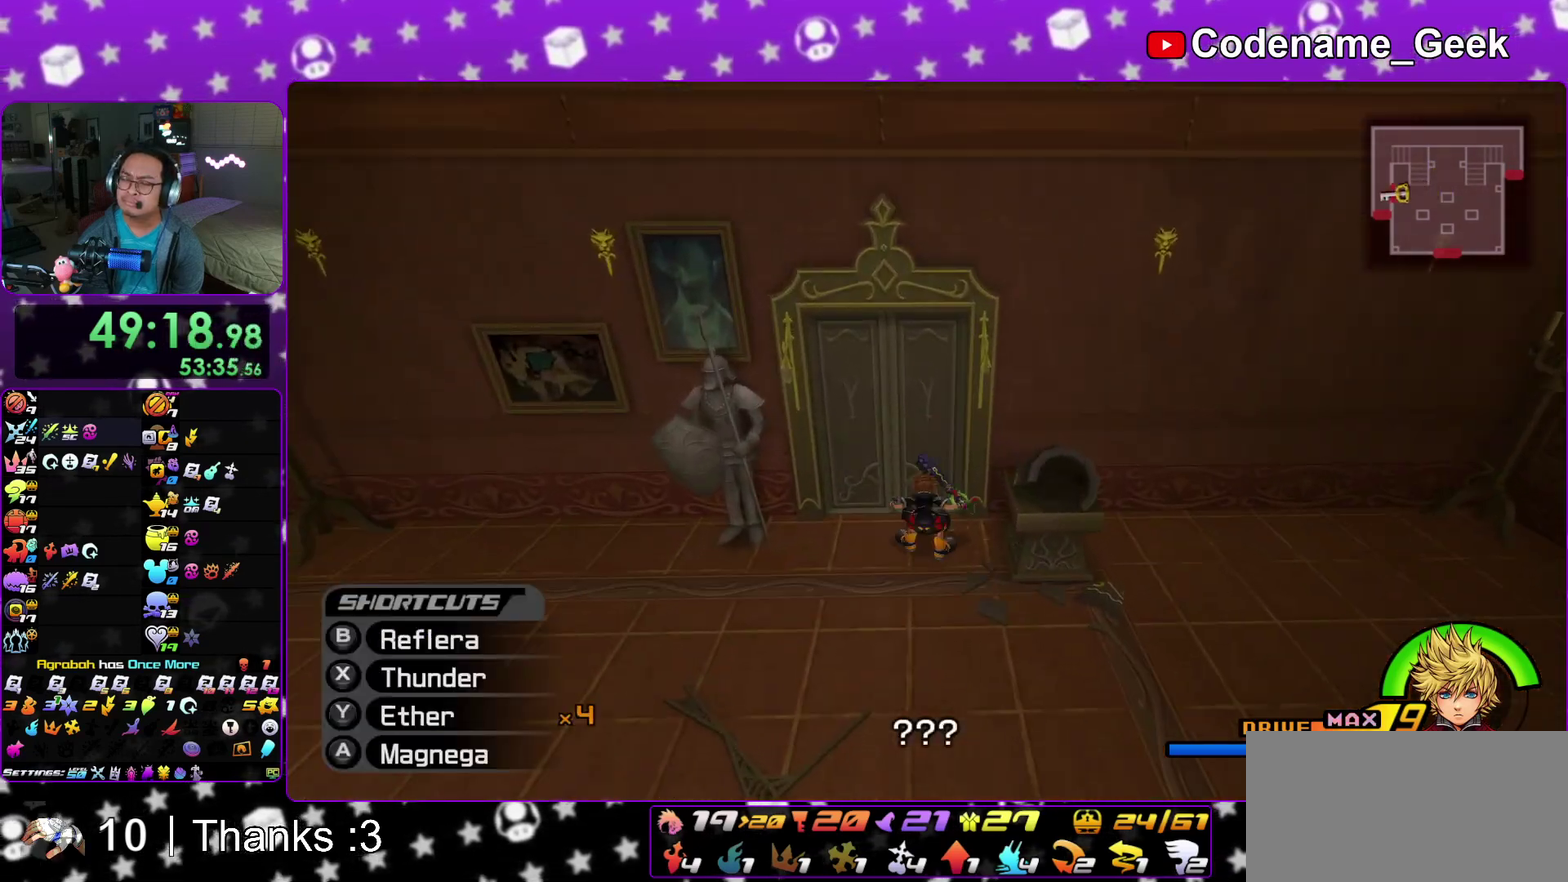
{"dt_ms": 400, "buttons": [], "left_stick": "left", "right_stick": "center"}